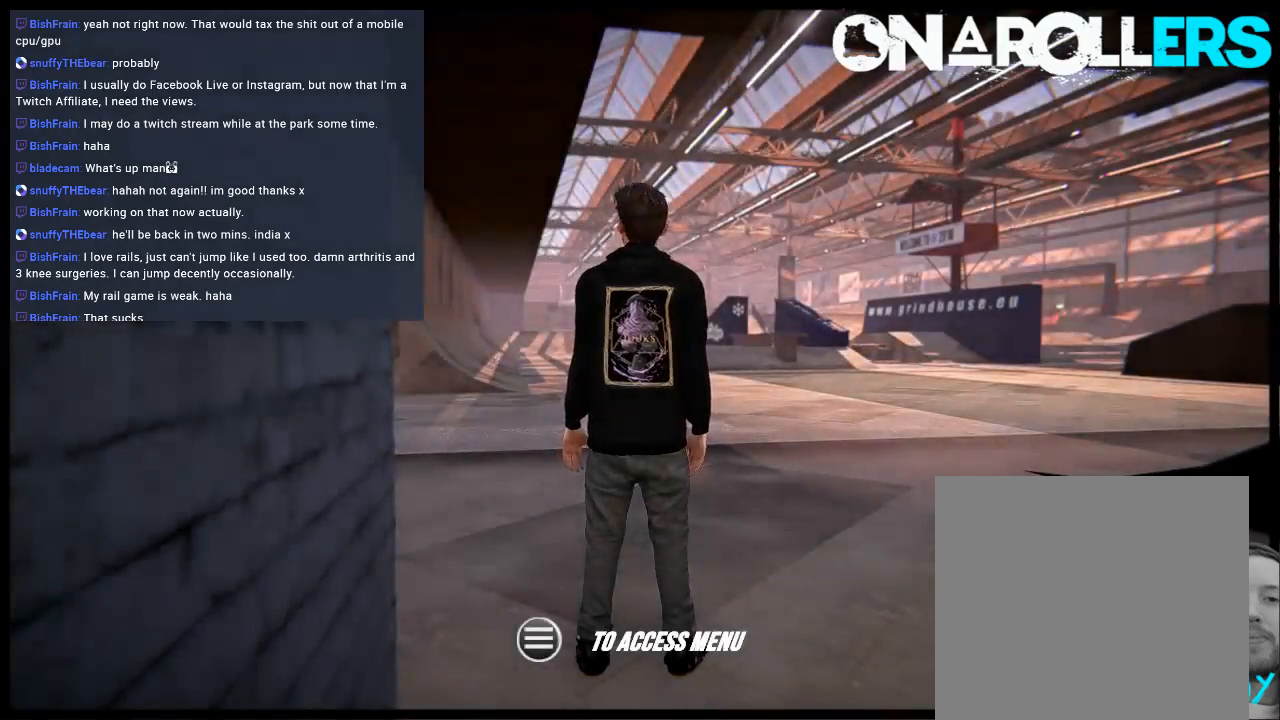
Gameplay with a controller (Xbox layout); each line is a JSON object with the inputs held at the frame after it. "events" lists button and stick changes between this image and that frame as [ms after this image, input, new state], when the widget could be followed in between. Not read: L3 R3.
{"buttons": ["A"], "left_stick": "center", "right_stick": "center", "events": [[67, "left_stick", "right"], [167, "A", "down"], [500, "left_stick", "center"]]}
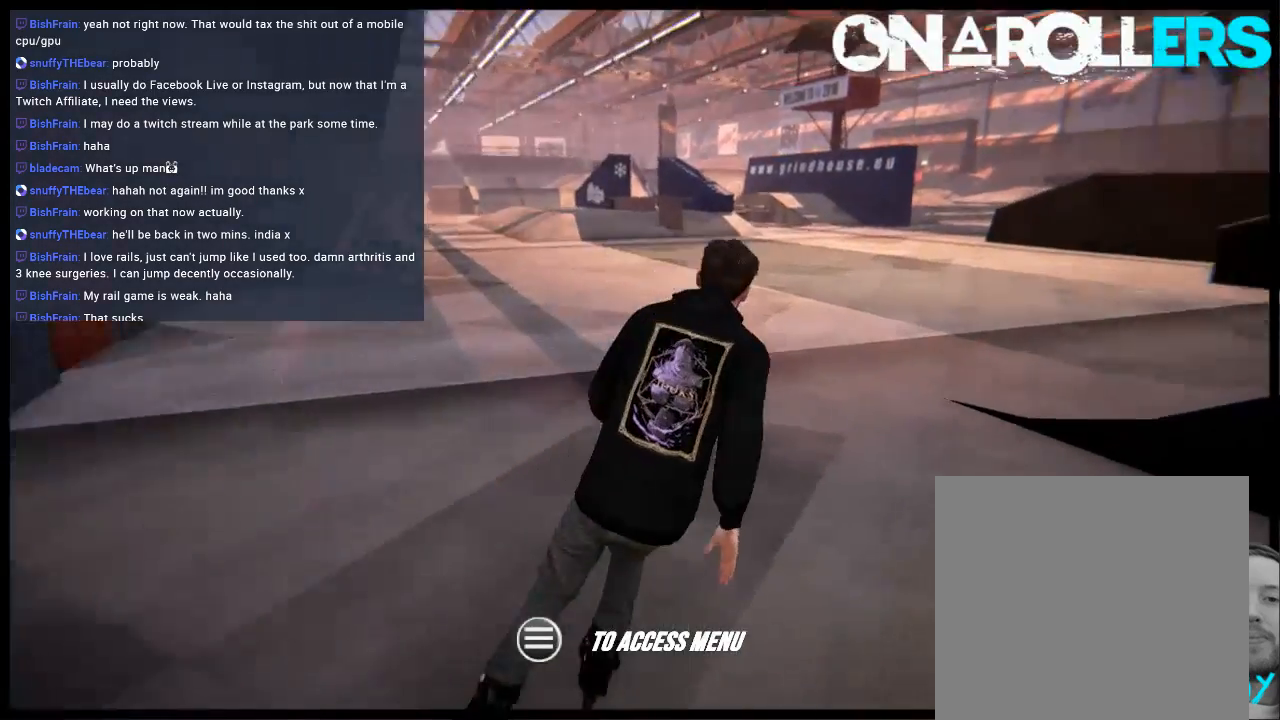
{"buttons": [], "left_stick": "center", "right_stick": "center", "events": [[117, "A", "up"], [150, "R1", "down"], [317, "R1", "up"]]}
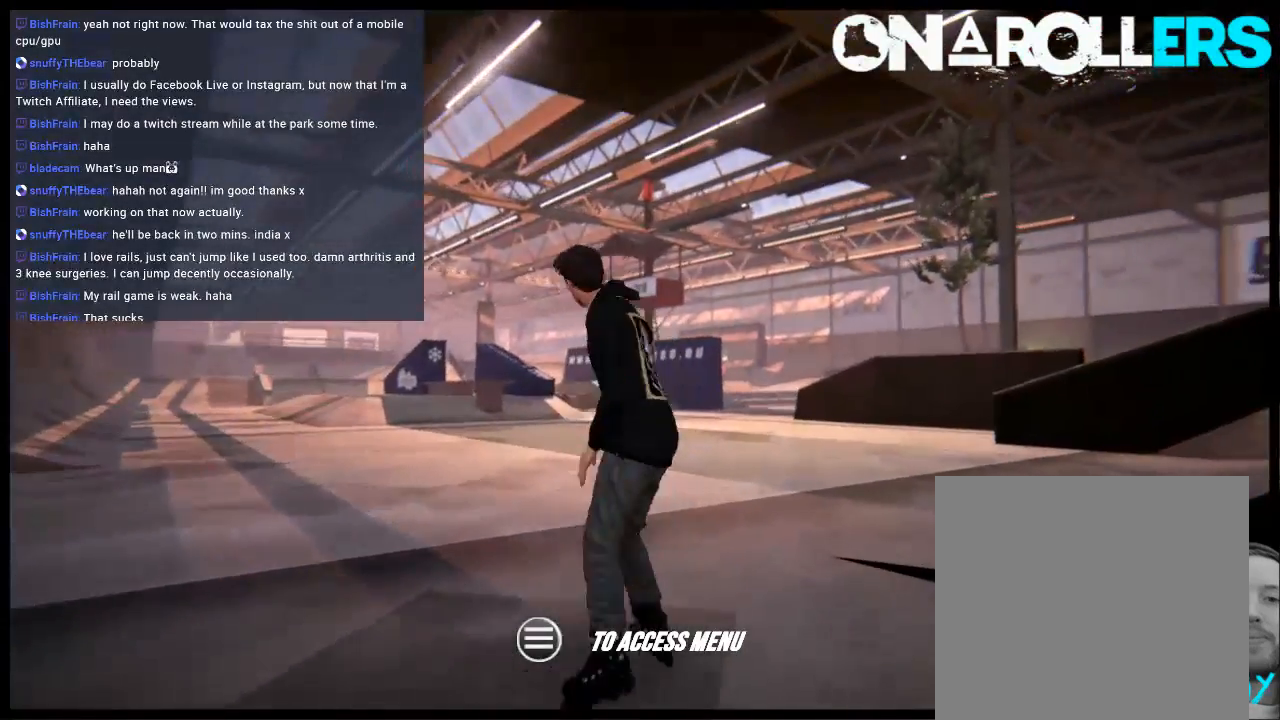
{"buttons": ["L2"], "left_stick": "center", "right_stick": "center", "events": [[117, "L2", "down"], [383, "DPAD_DOWN", "down"], [417, "DPAD_LEFT", "down"], [450, "DPAD_LEFT", "up"], [483, "DPAD_DOWN", "up"]]}
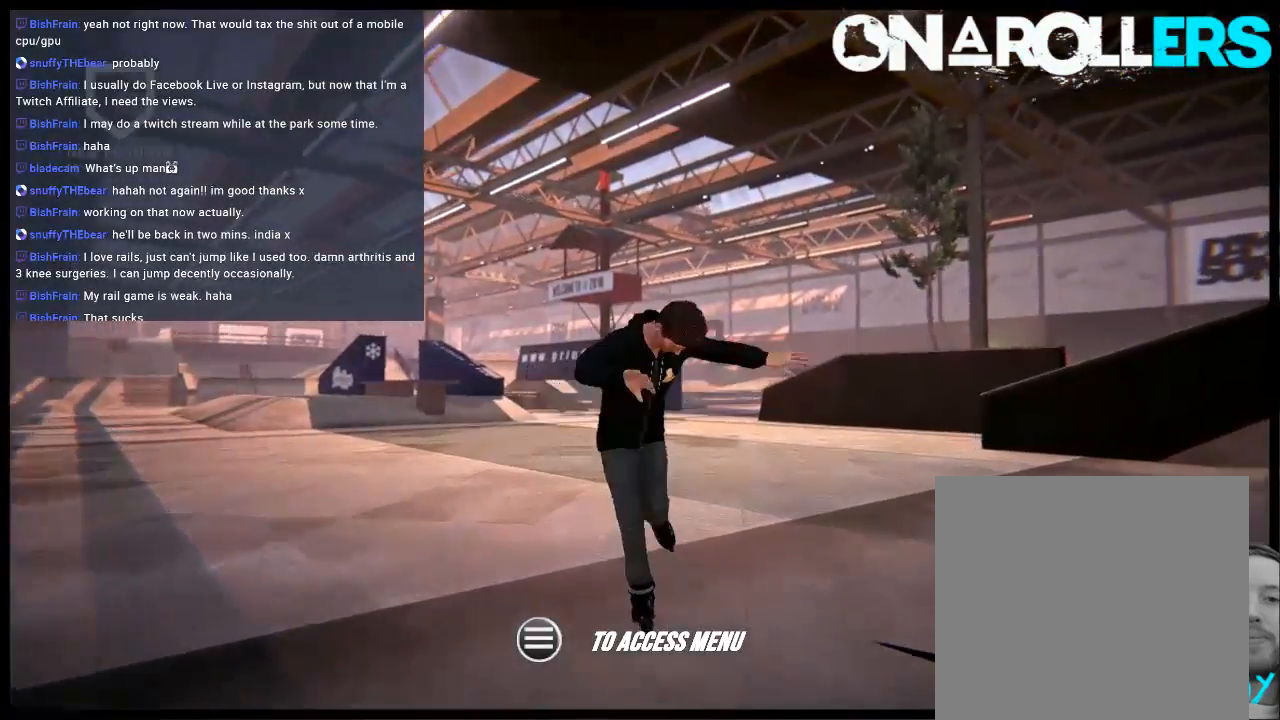
{"buttons": [], "left_stick": "center", "right_stick": "center", "events": [[117, "DPAD_UP", "down"], [250, "DPAD_UP", "up"], [283, "L2", "up"]]}
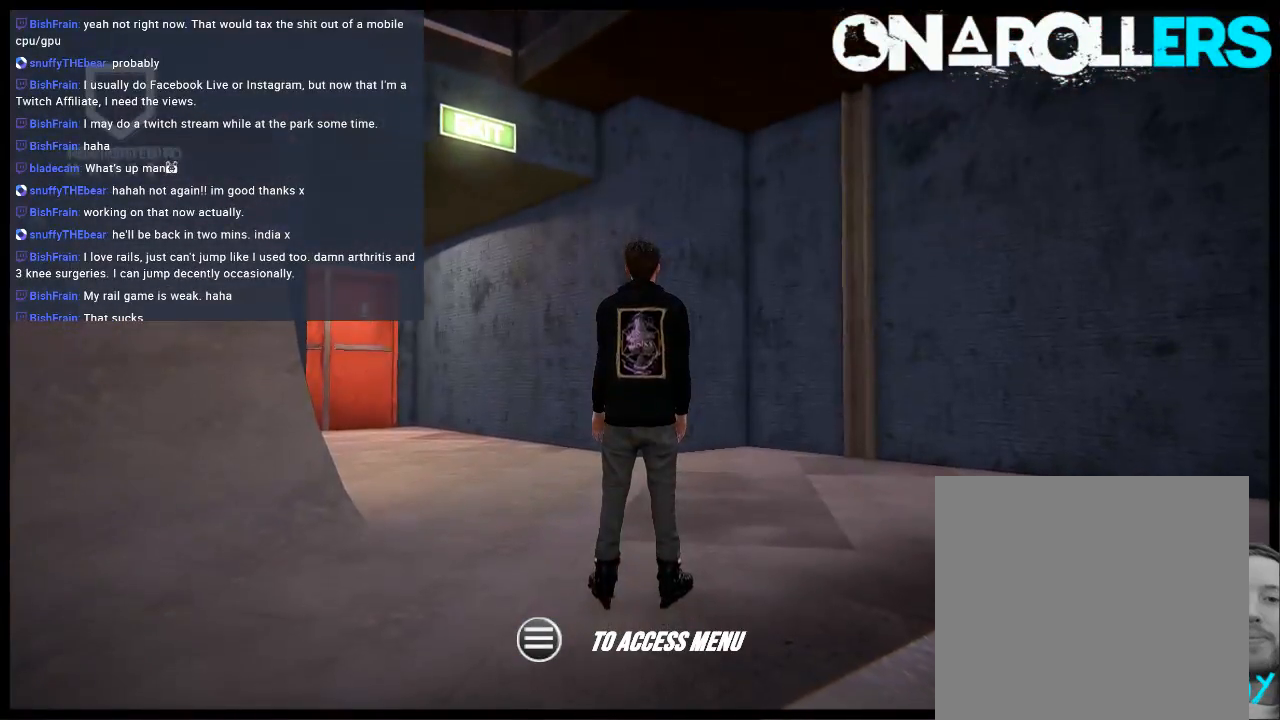
{"buttons": [], "left_stick": "center", "right_stick": "center", "events": []}
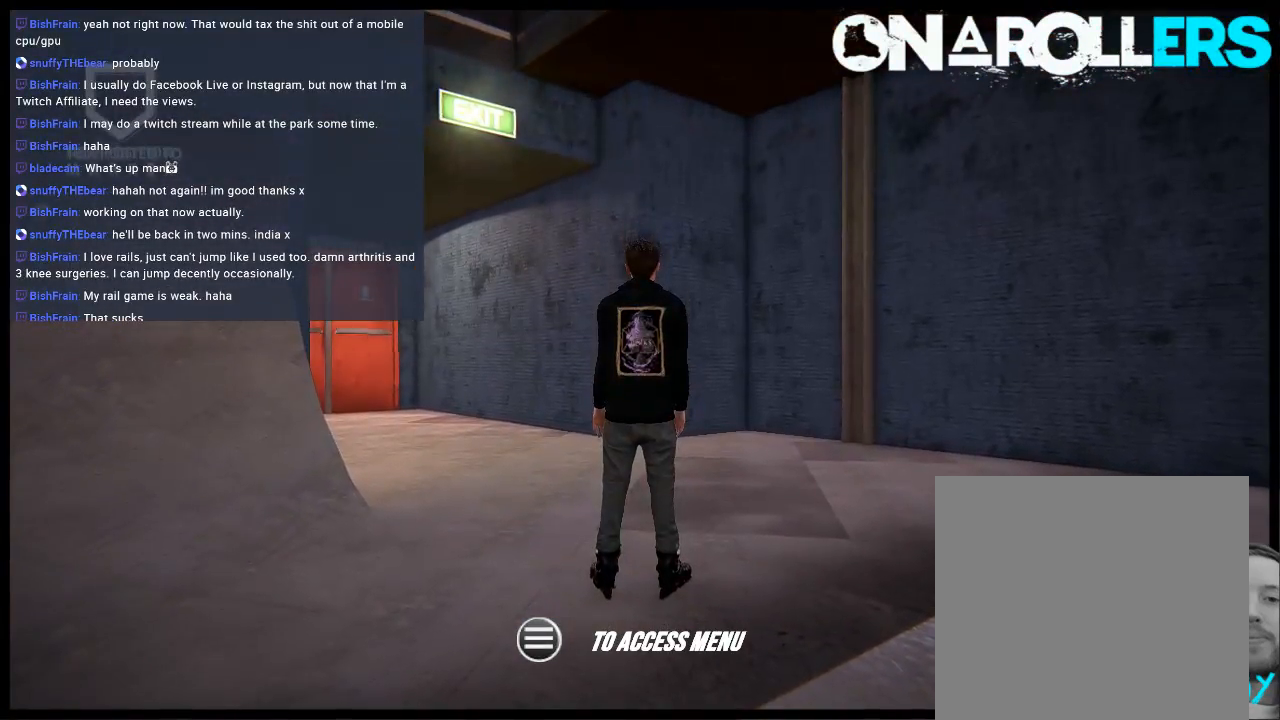
{"buttons": [], "left_stick": "center", "right_stick": "center", "events": []}
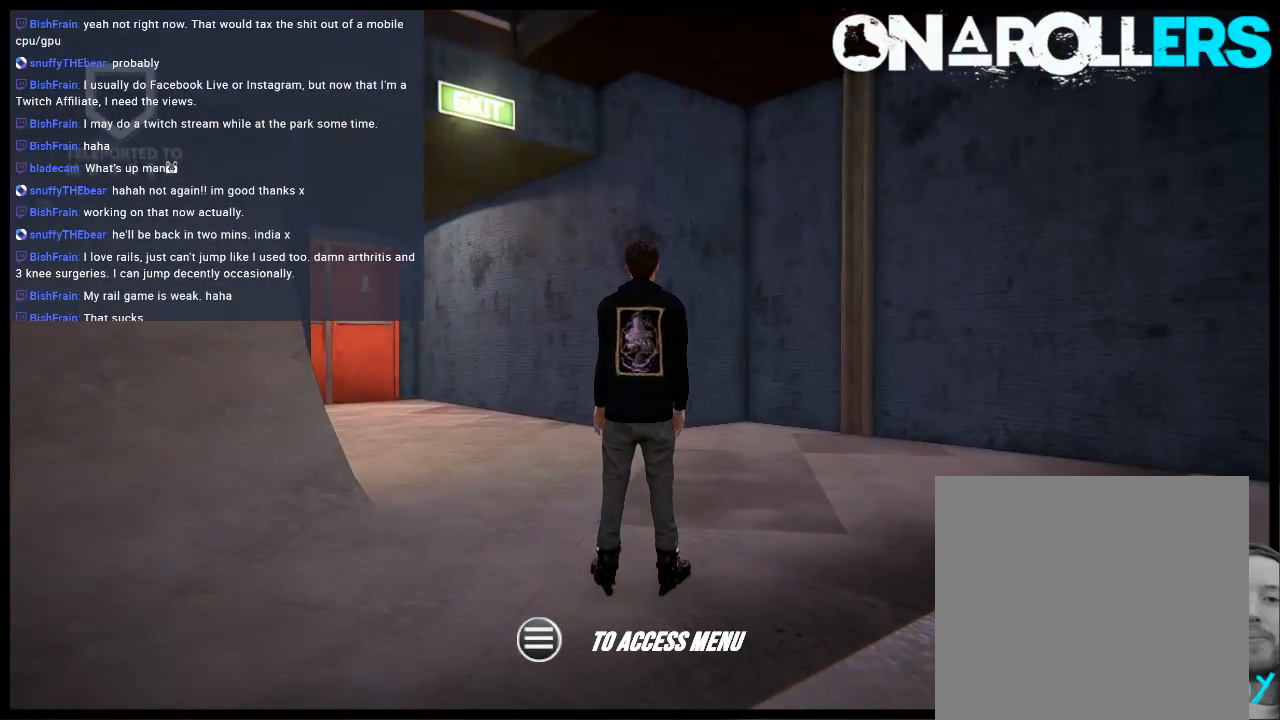
{"buttons": [], "left_stick": "center", "right_stick": "center", "events": []}
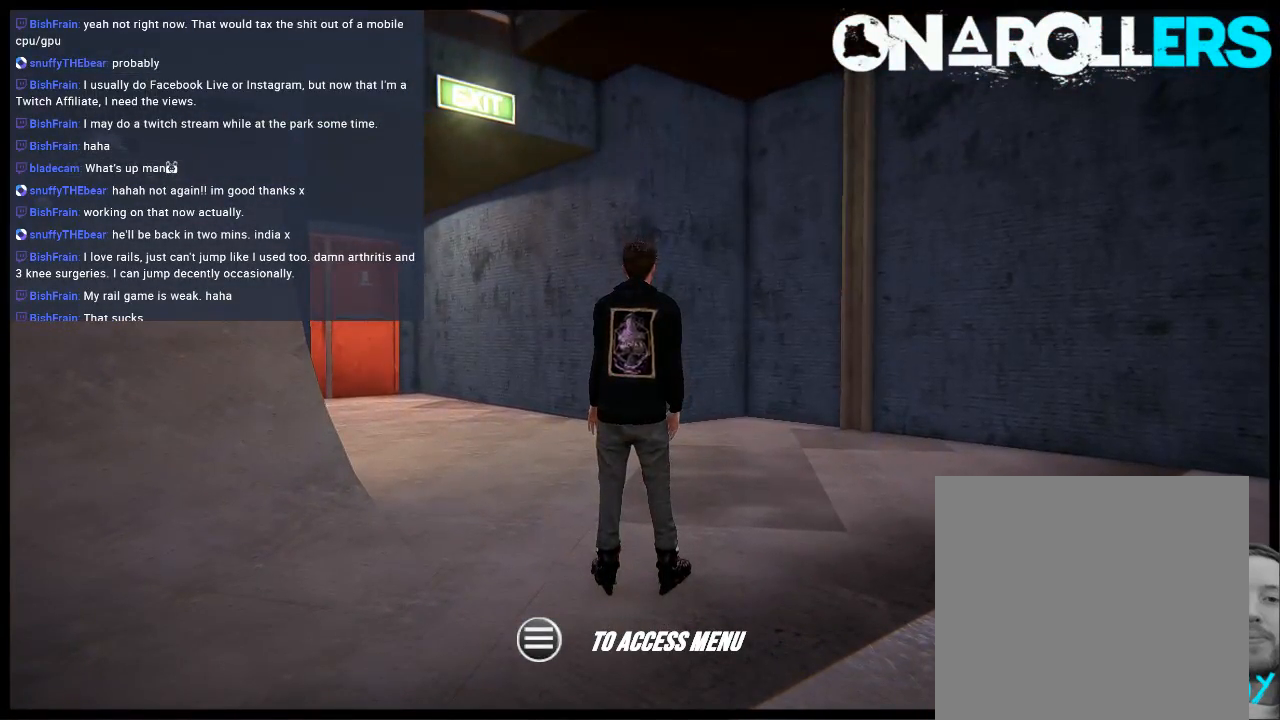
{"buttons": [], "left_stick": "center", "right_stick": "center", "events": []}
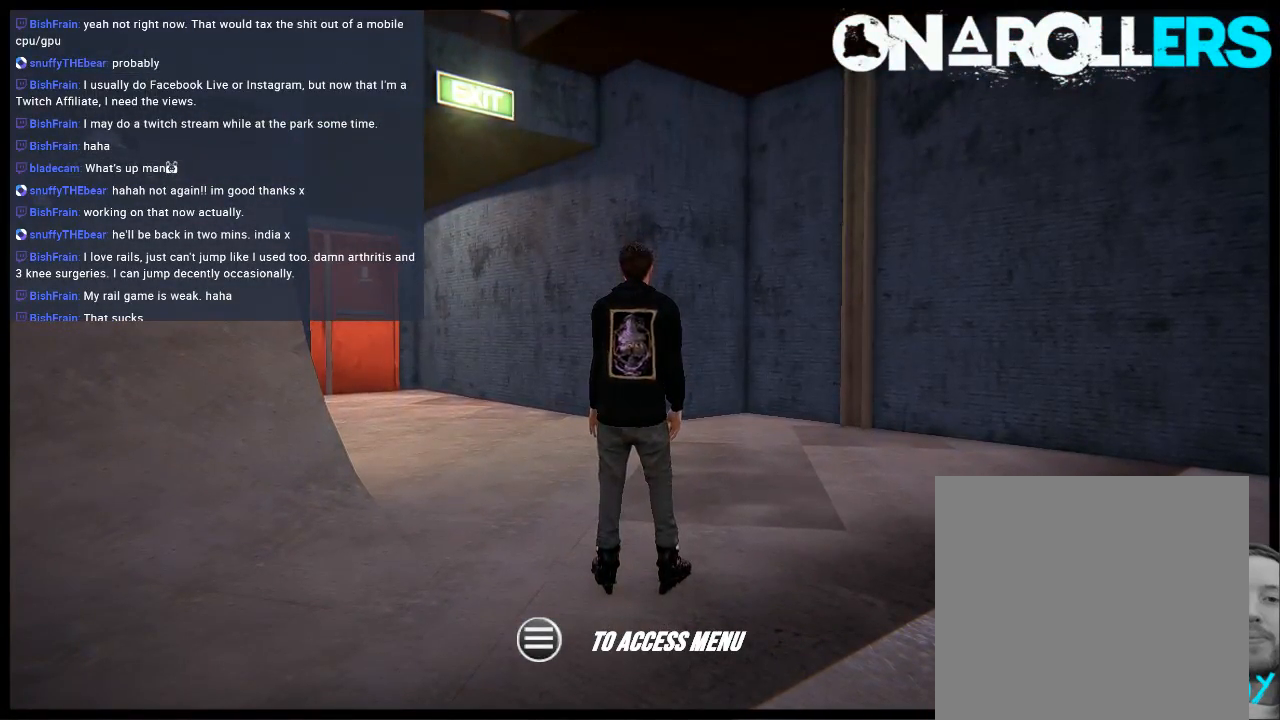
{"buttons": [], "left_stick": "center", "right_stick": "center", "events": [[283, "START", "down"], [417, "START", "up"]]}
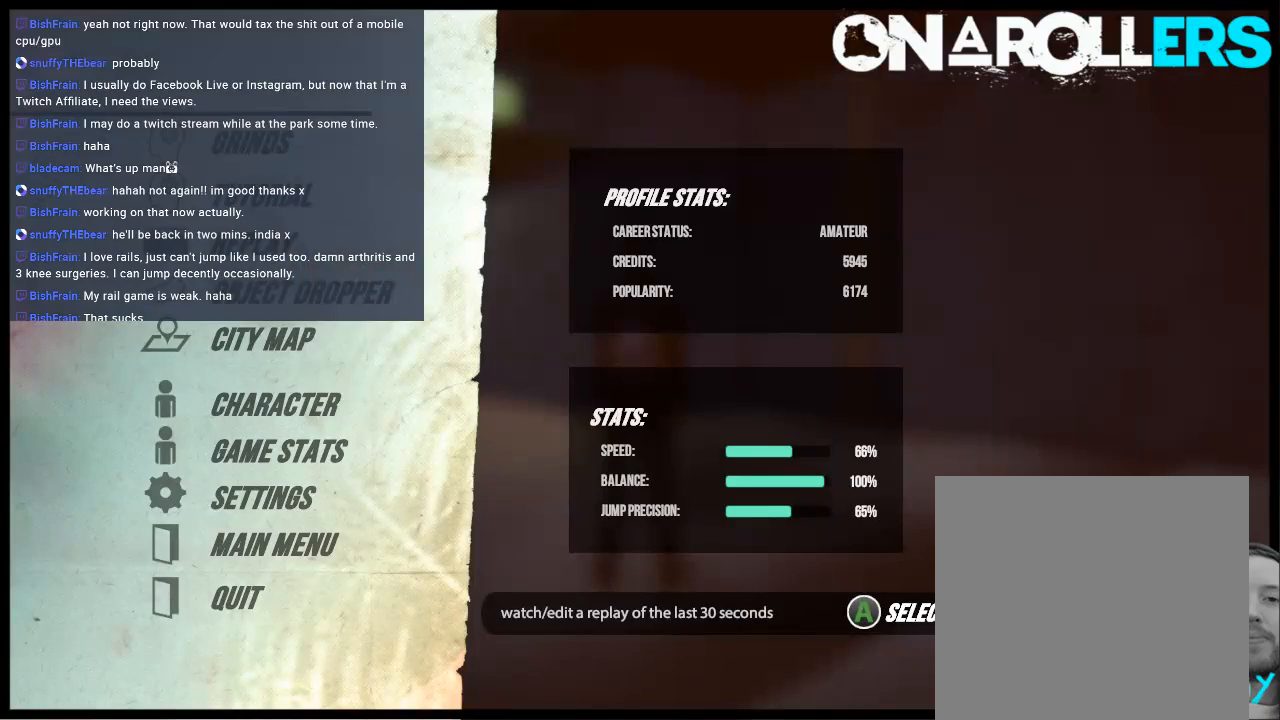
{"buttons": [], "left_stick": "center", "right_stick": "center", "events": [[83, "left_stick", "down"], [450, "left_stick", "center"]]}
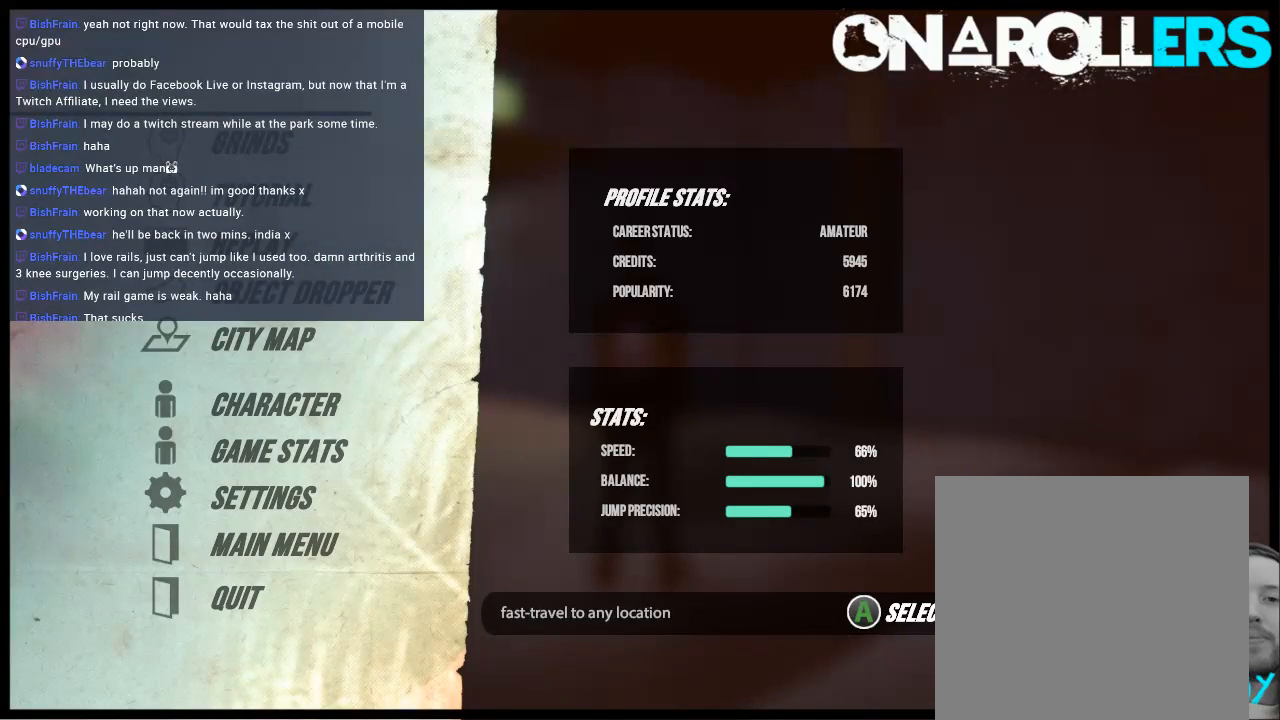
{"buttons": [], "left_stick": "center", "right_stick": "center", "events": [[117, "left_stick", "down"], [283, "left_stick", "center"]]}
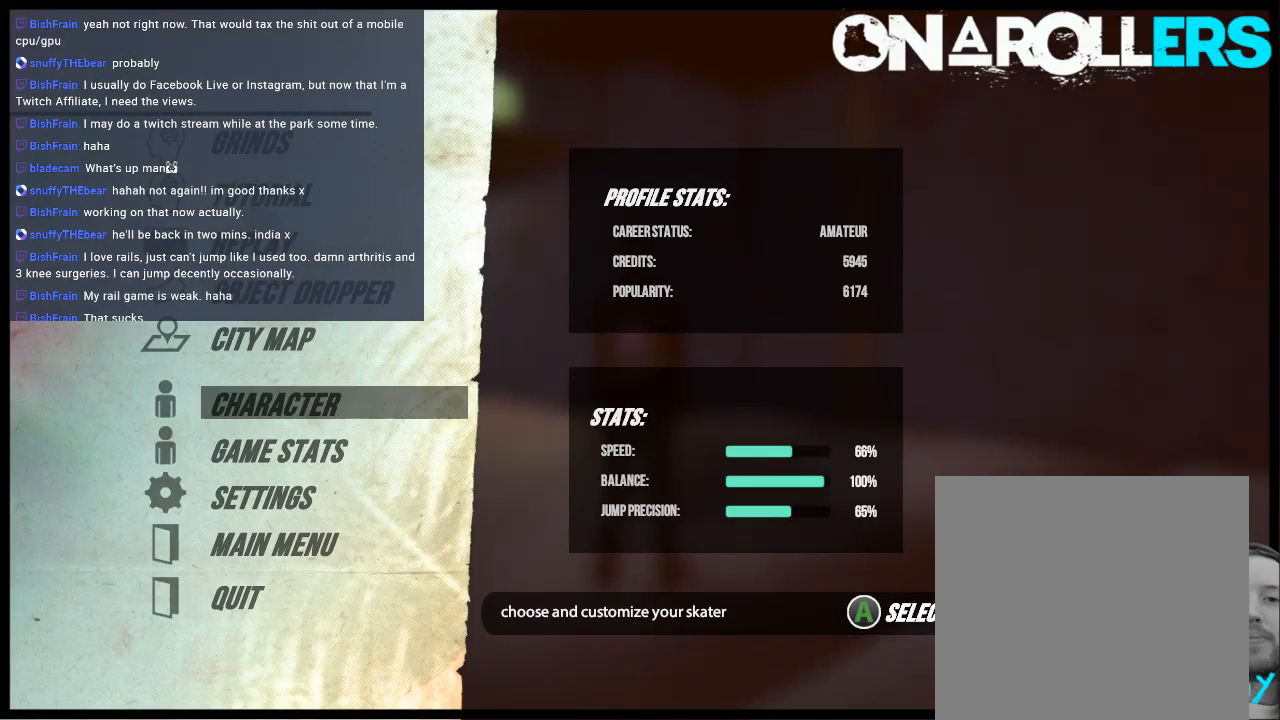
{"buttons": [], "left_stick": "center", "right_stick": "center", "events": [[200, "left_stick", "up"], [333, "left_stick", "center"]]}
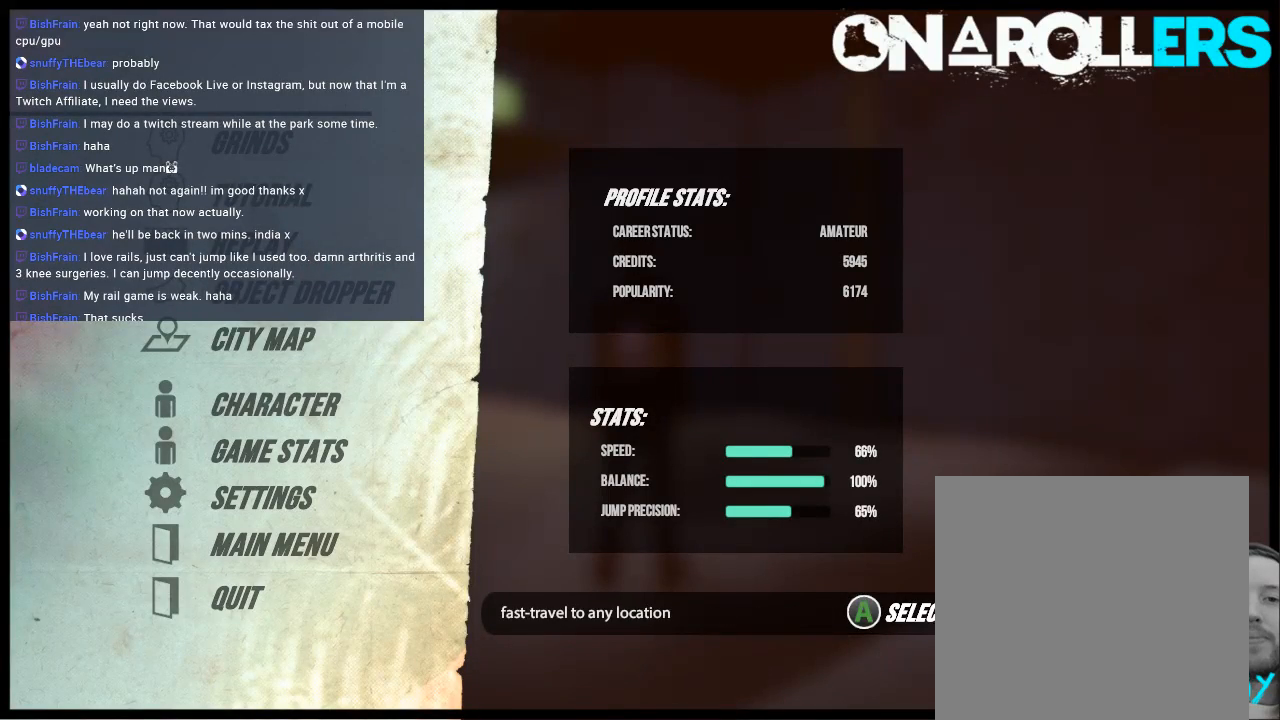
{"buttons": [], "left_stick": "center", "right_stick": "center", "events": [[233, "A", "down"], [367, "A", "up"]]}
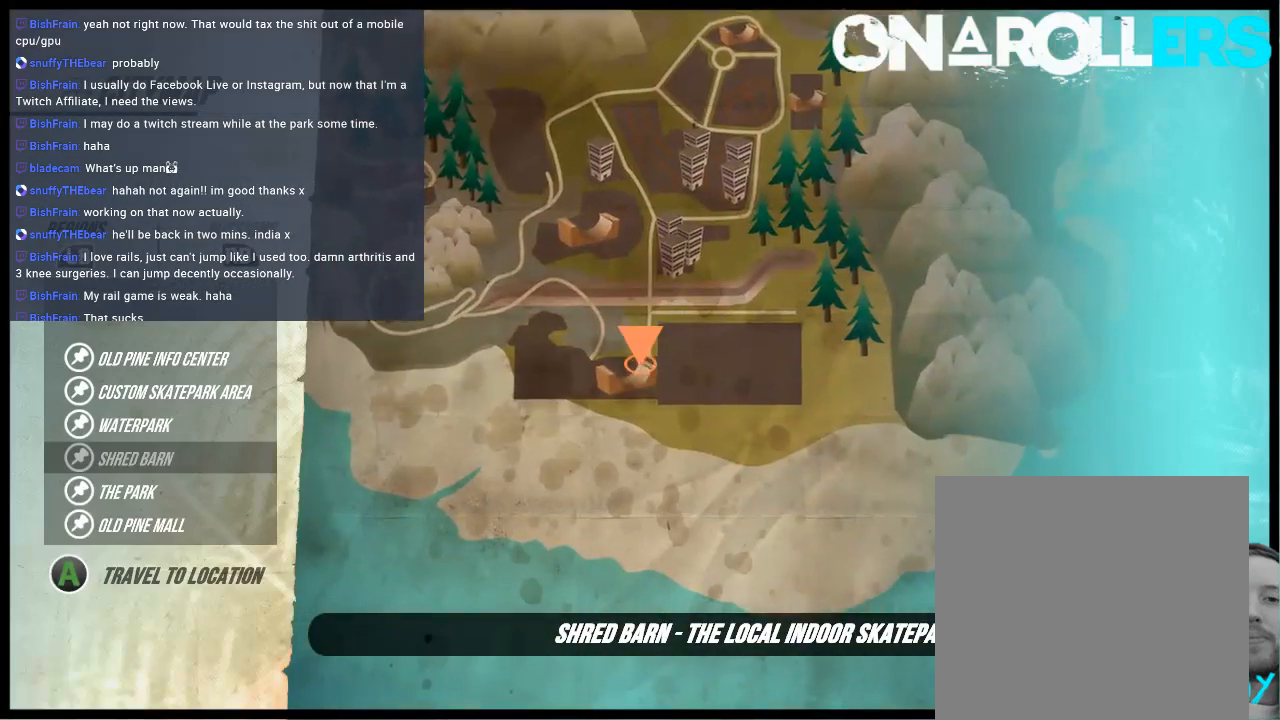
{"buttons": [], "left_stick": "center", "right_stick": "center", "events": []}
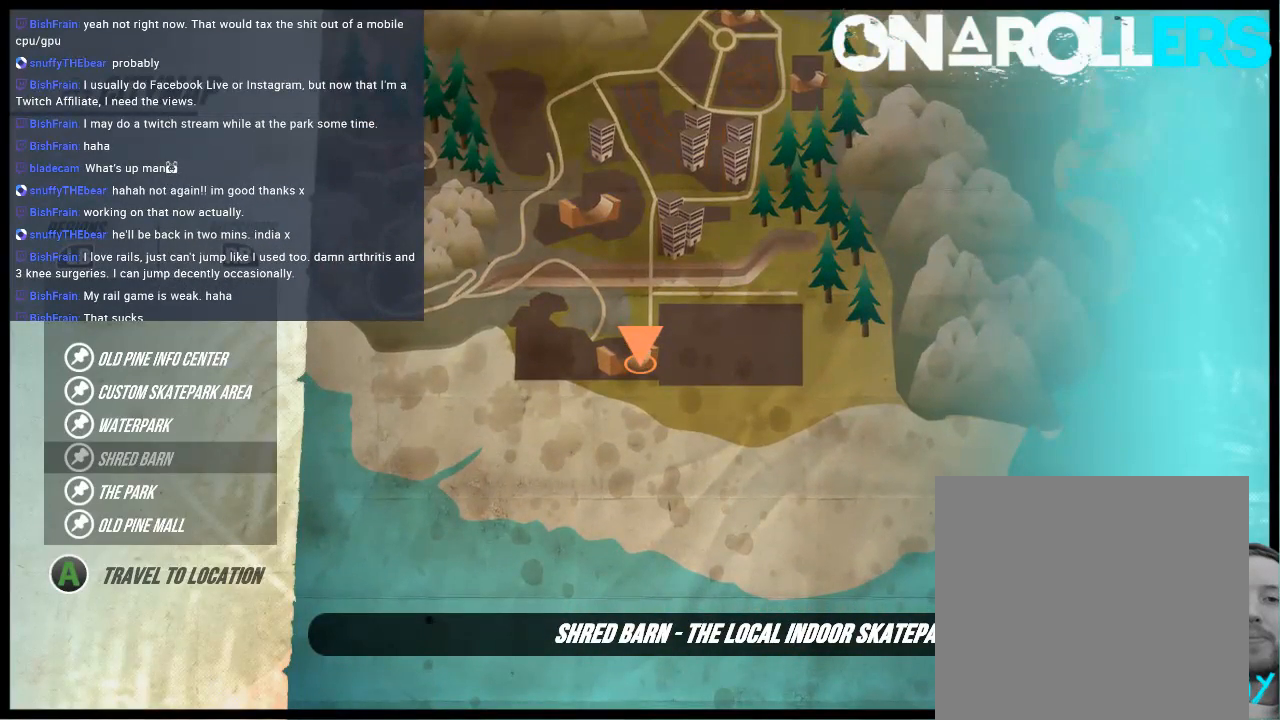
{"buttons": [], "left_stick": "center", "right_stick": "center", "events": [[250, "DPAD_DOWN", "down"], [383, "DPAD_DOWN", "up"]]}
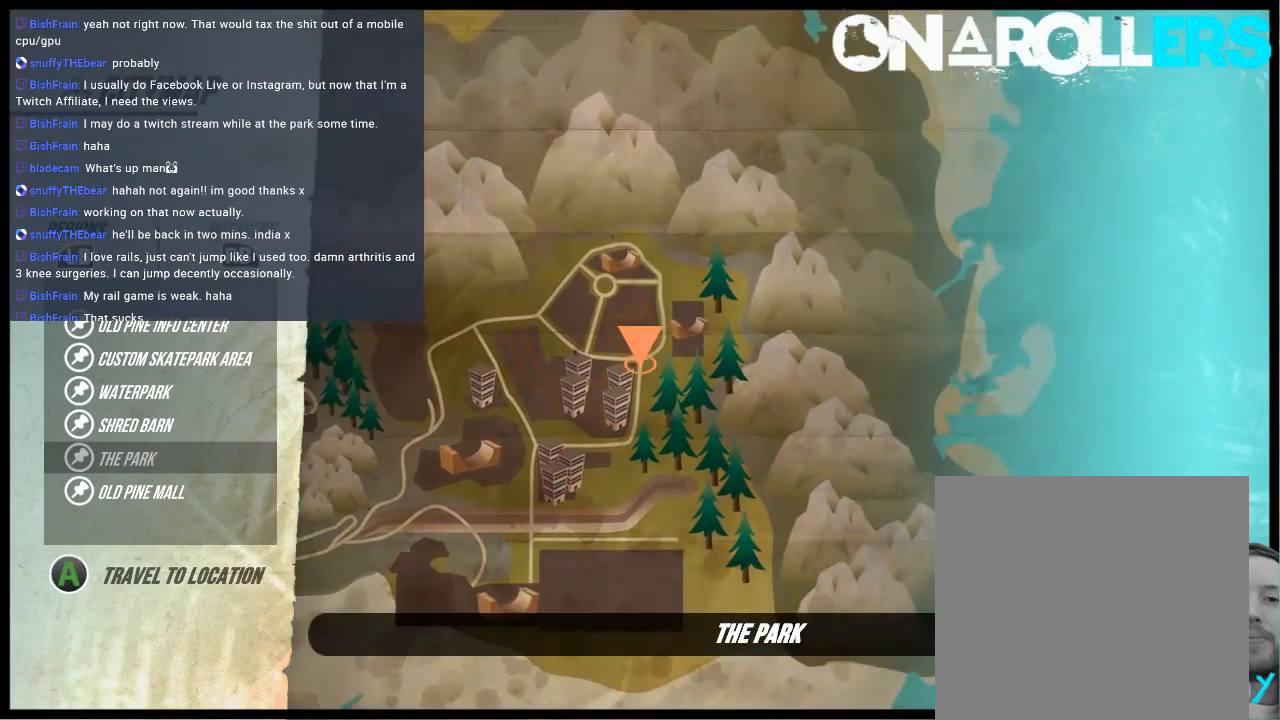
{"buttons": [], "left_stick": "center", "right_stick": "center", "events": []}
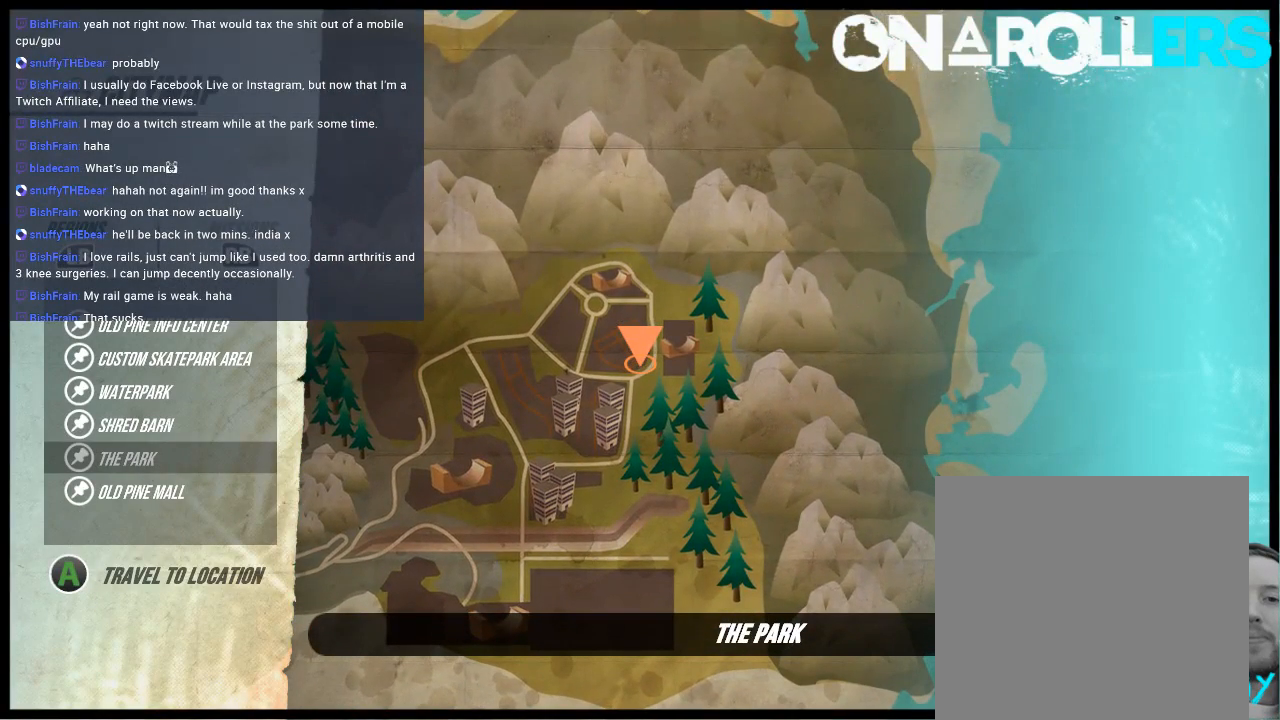
{"buttons": [], "left_stick": "center", "right_stick": "center", "events": []}
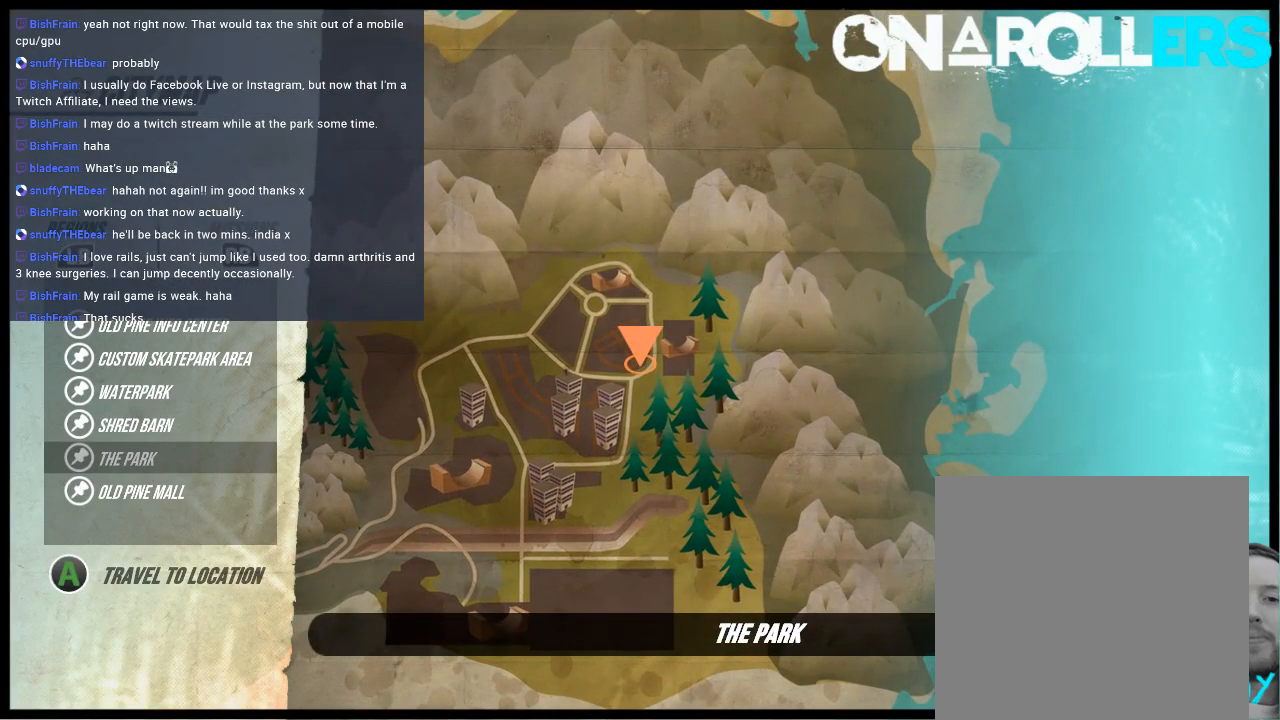
{"buttons": [], "left_stick": "center", "right_stick": "center", "events": [[217, "DPAD_DOWN", "down"], [317, "DPAD_DOWN", "up"]]}
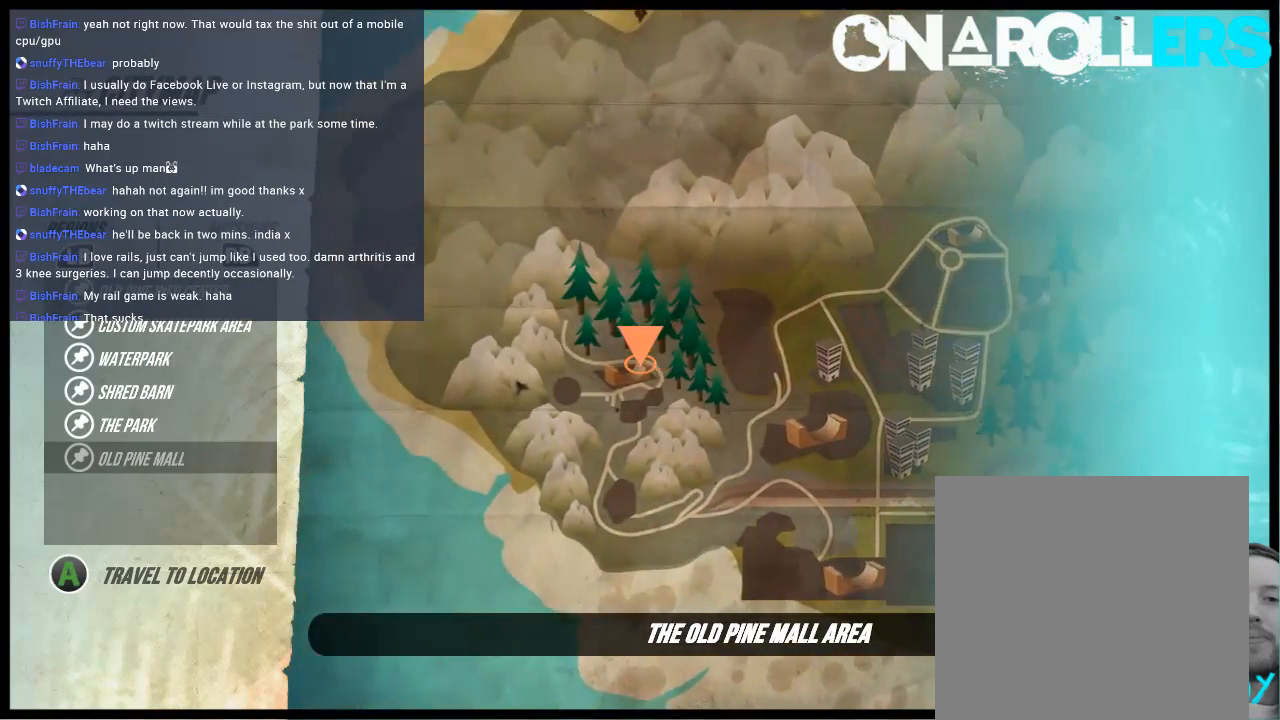
{"buttons": [], "left_stick": "center", "right_stick": "center", "events": [[267, "A", "down"], [400, "A", "up"]]}
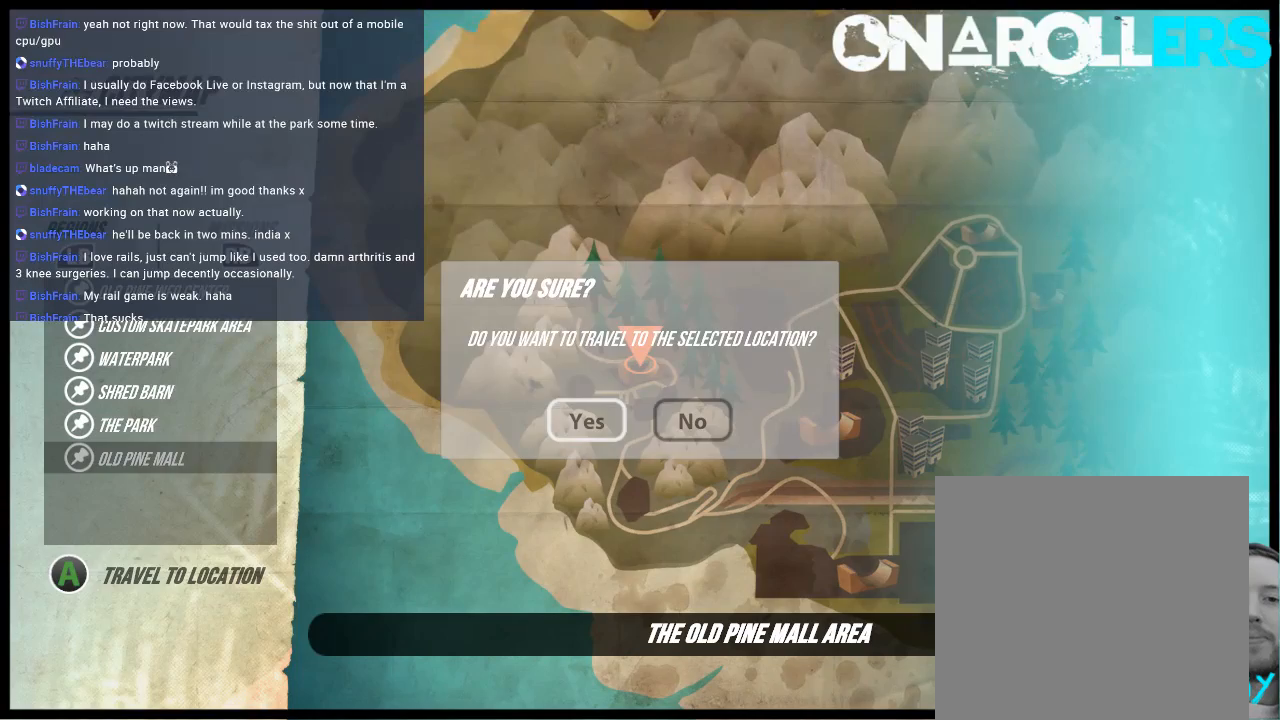
{"buttons": [], "left_stick": "center", "right_stick": "center", "events": [[200, "A", "down"], [300, "A", "up"]]}
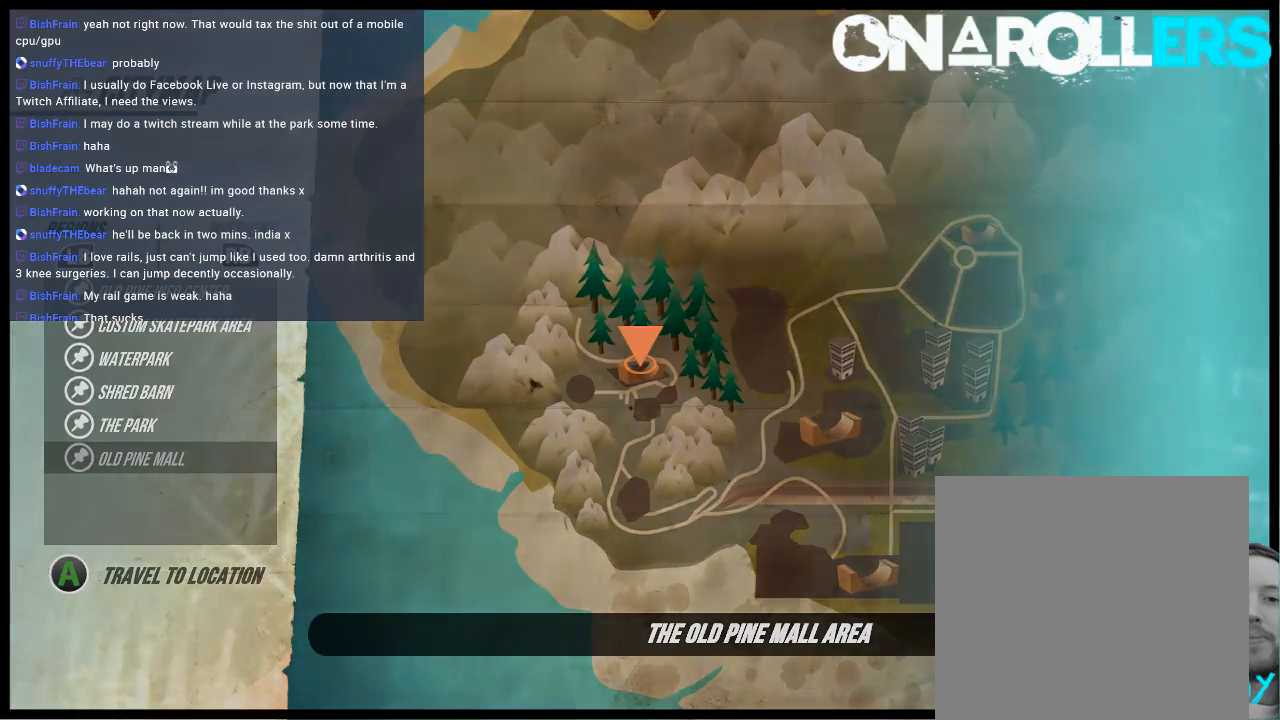
{"buttons": [], "left_stick": "center", "right_stick": "center", "events": []}
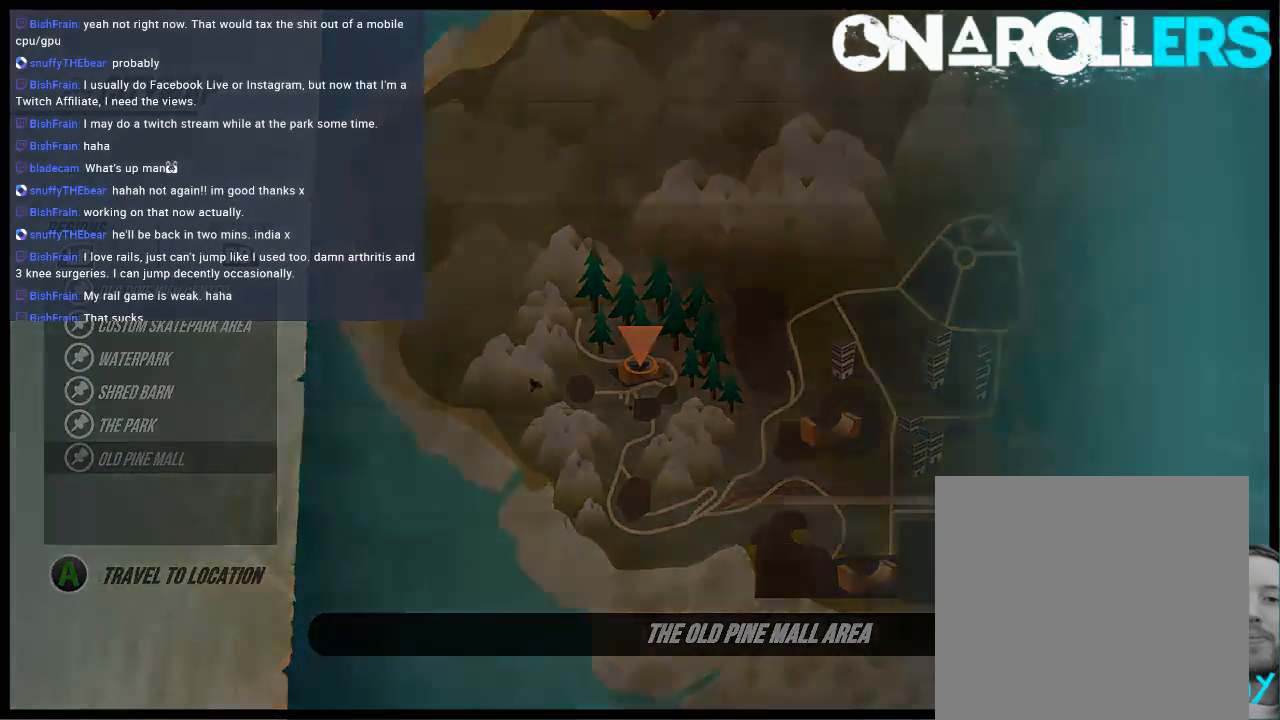
{"buttons": [], "left_stick": "center", "right_stick": "center", "events": []}
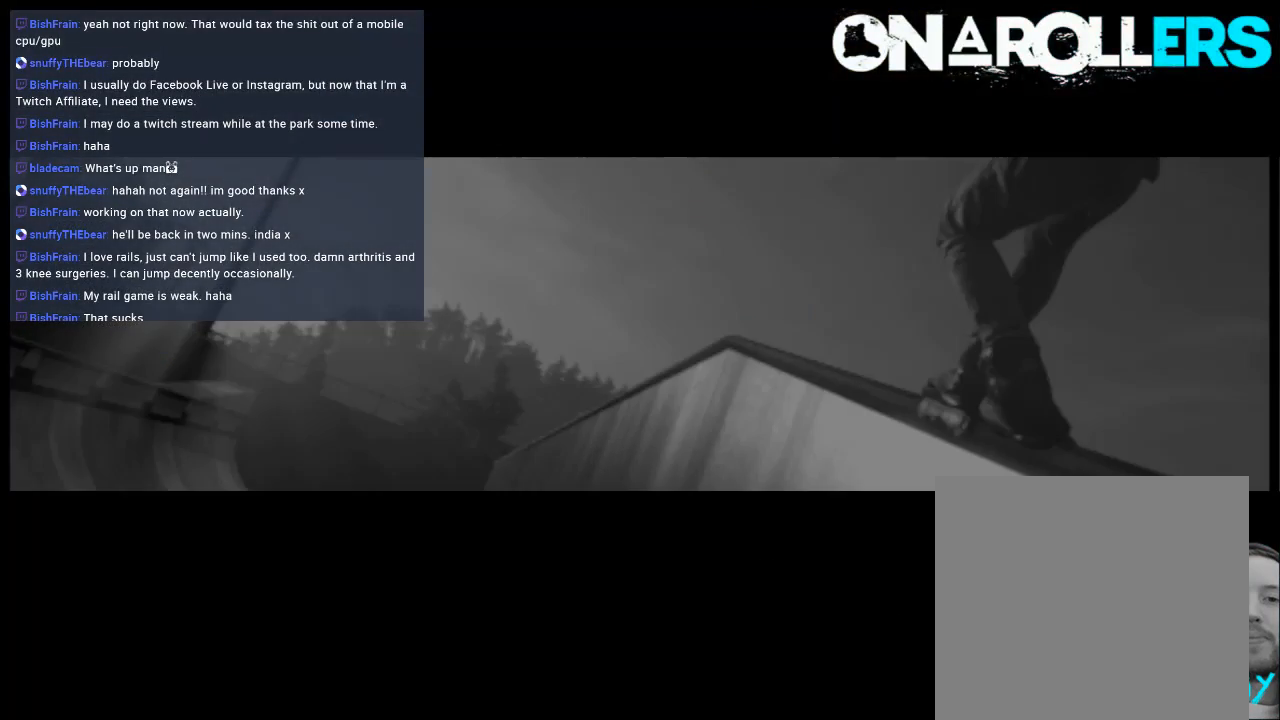
{"buttons": [], "left_stick": "center", "right_stick": "center", "events": []}
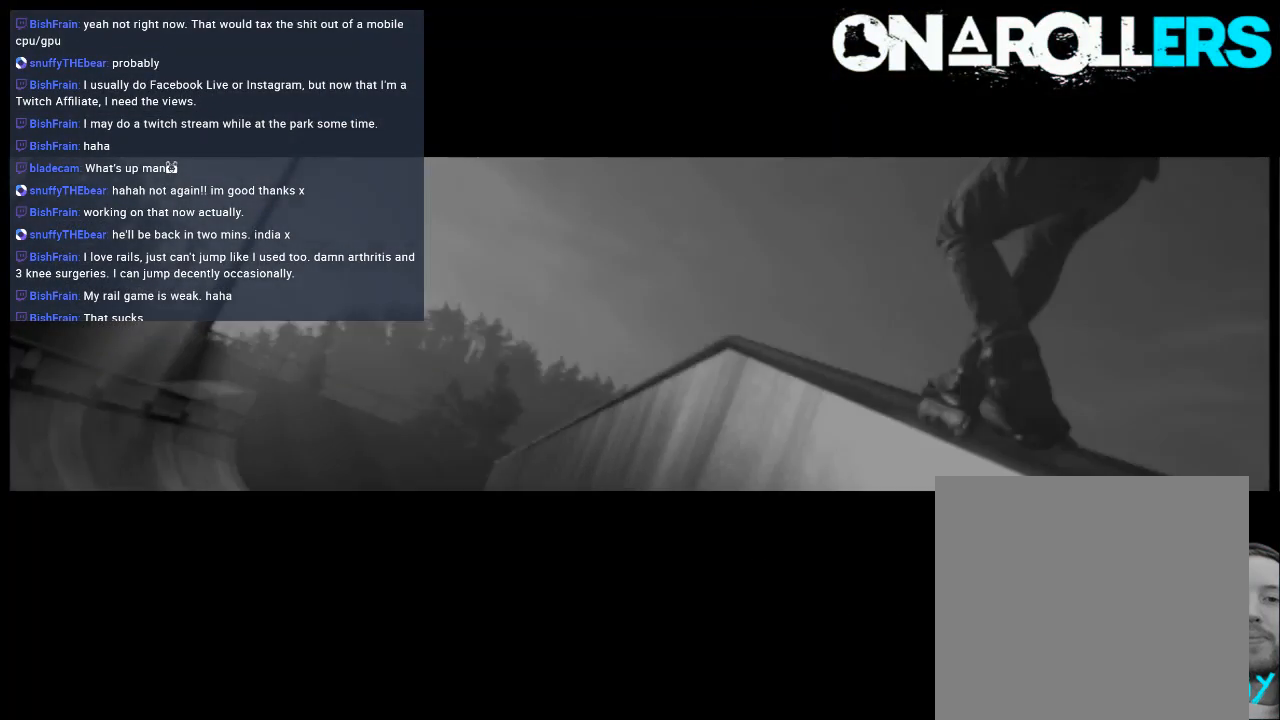
{"buttons": [], "left_stick": "center", "right_stick": "center", "events": []}
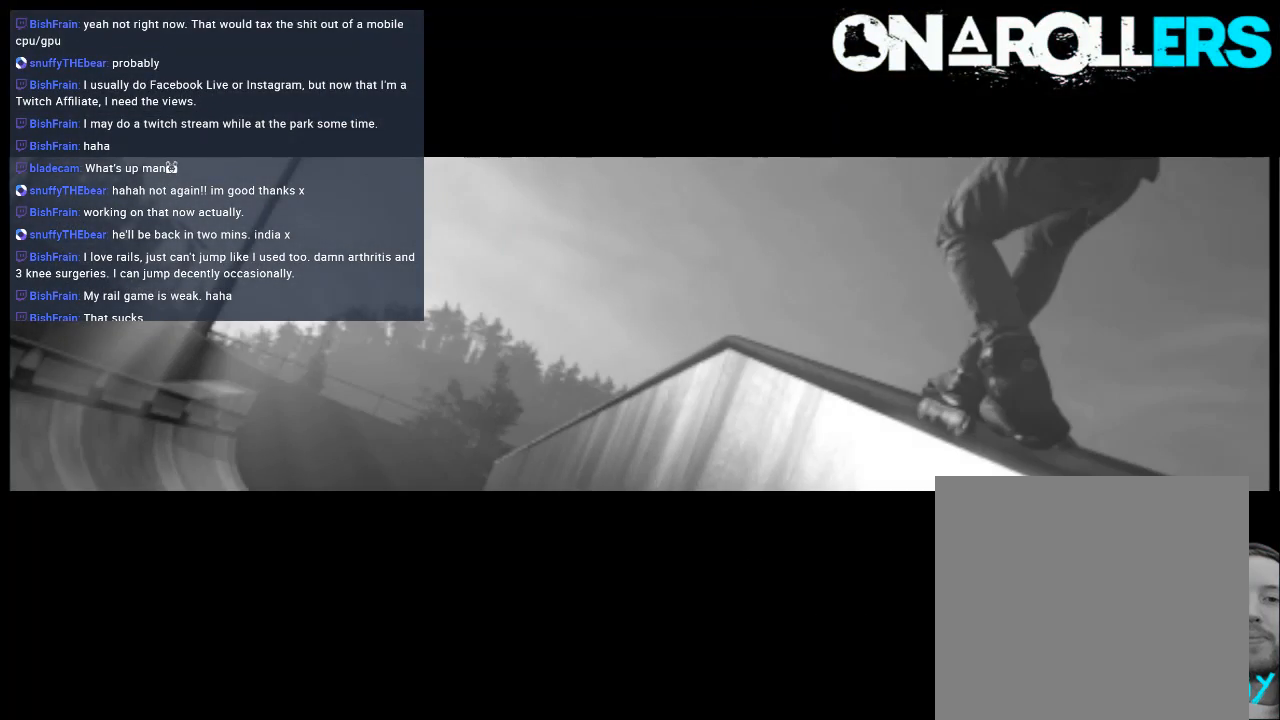
{"buttons": [], "left_stick": "center", "right_stick": "center", "events": []}
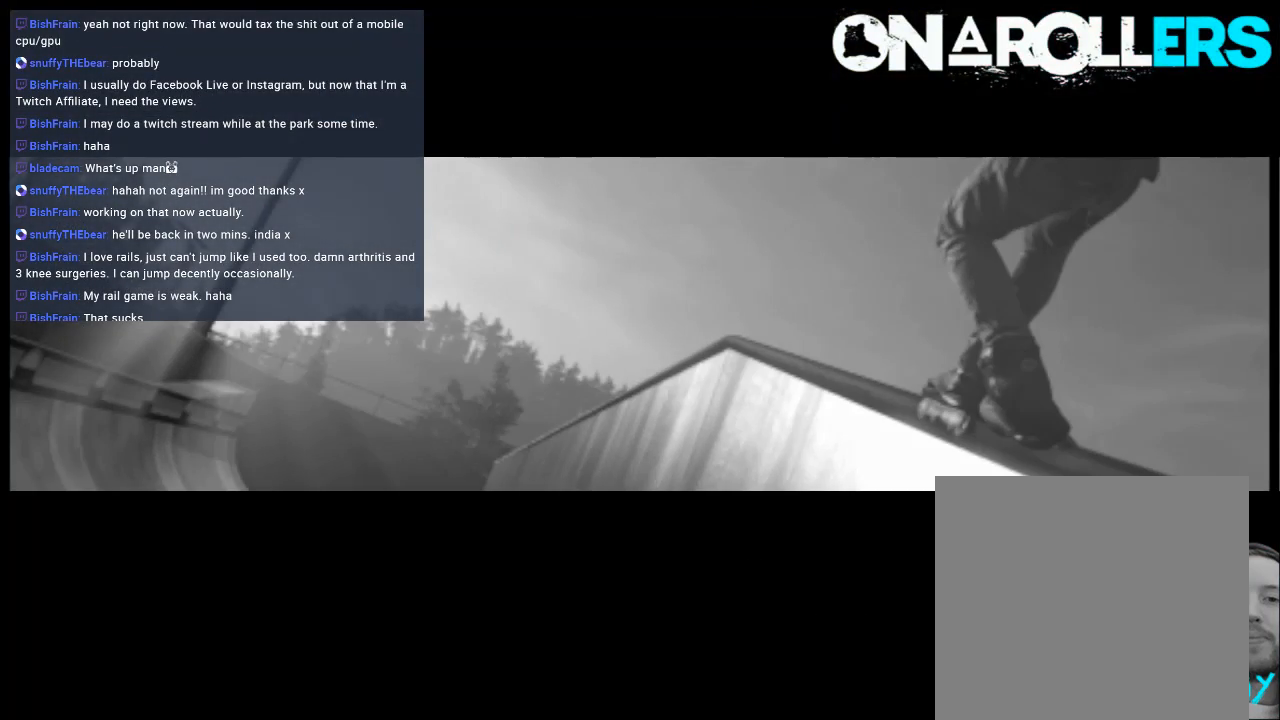
{"buttons": [], "left_stick": "center", "right_stick": "center", "events": []}
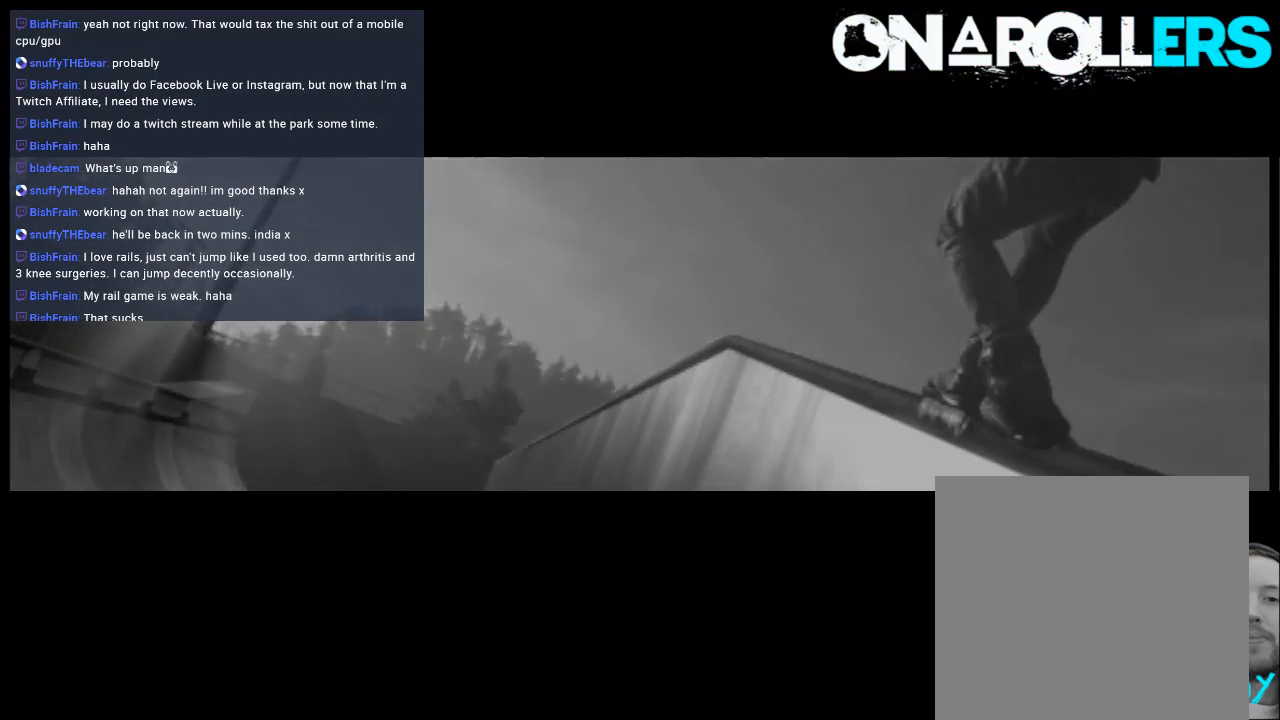
{"buttons": [], "left_stick": "center", "right_stick": "center", "events": []}
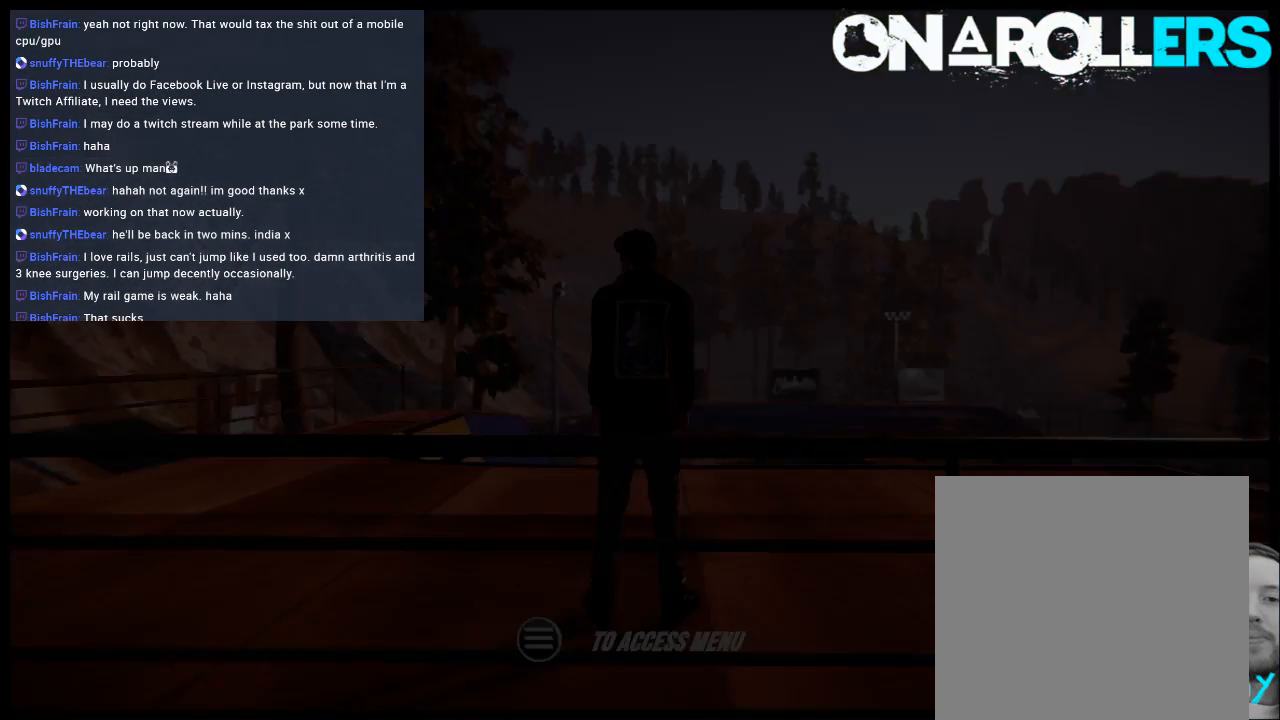
{"buttons": [], "left_stick": "center", "right_stick": "center", "events": []}
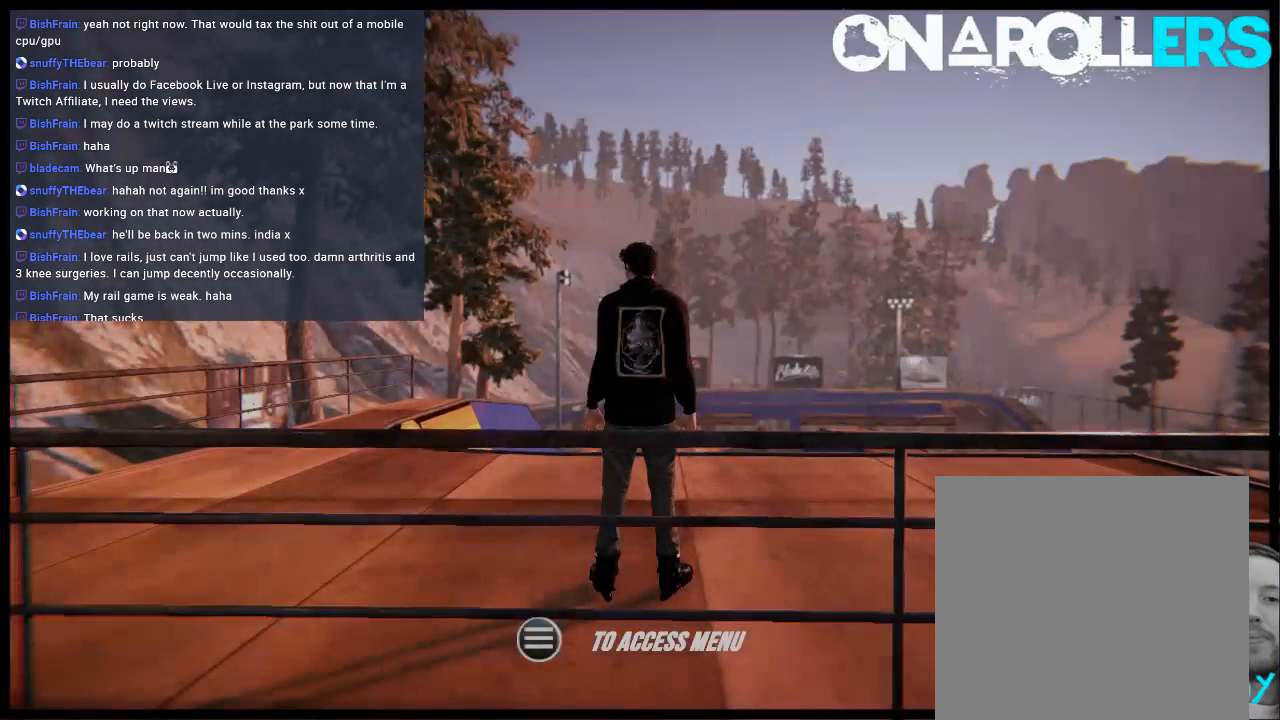
{"buttons": [], "left_stick": "center", "right_stick": "center", "events": []}
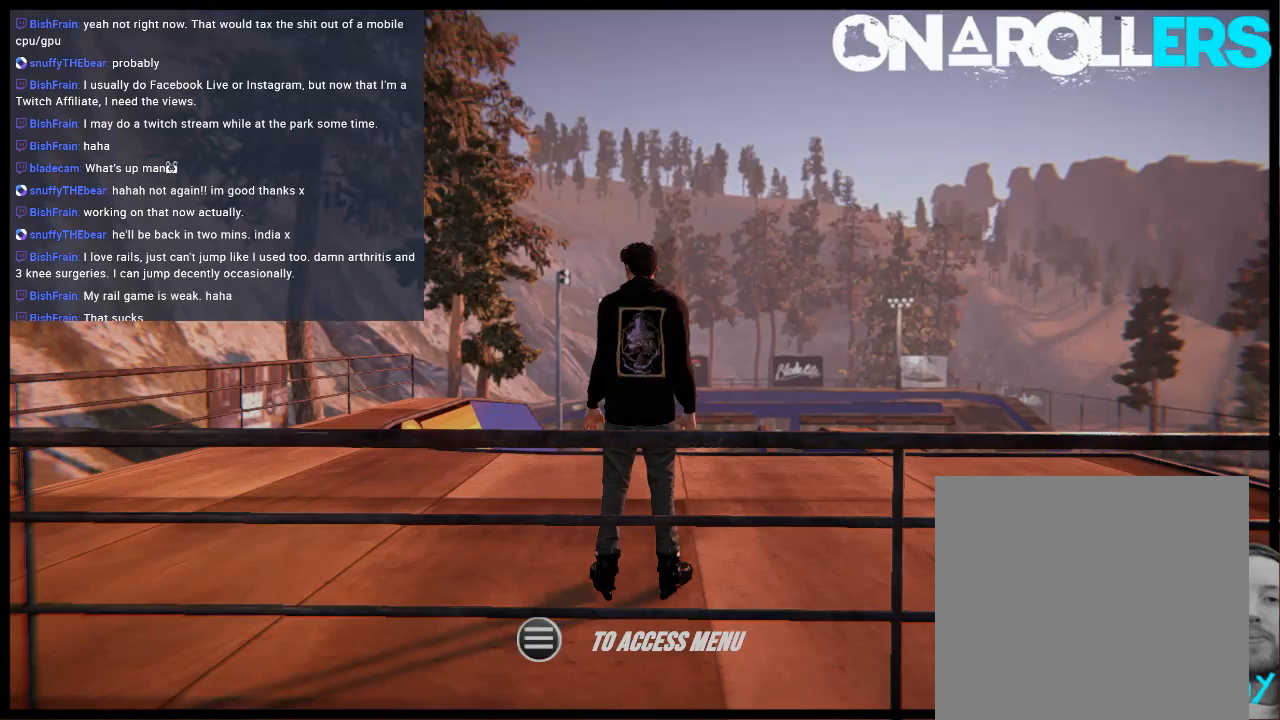
{"buttons": [], "left_stick": "center", "right_stick": "center", "events": [[117, "DPAD_DOWN", "down"], [117, "L2", "down"], [150, "DPAD_DOWN", "up"], [183, "L2", "up"]]}